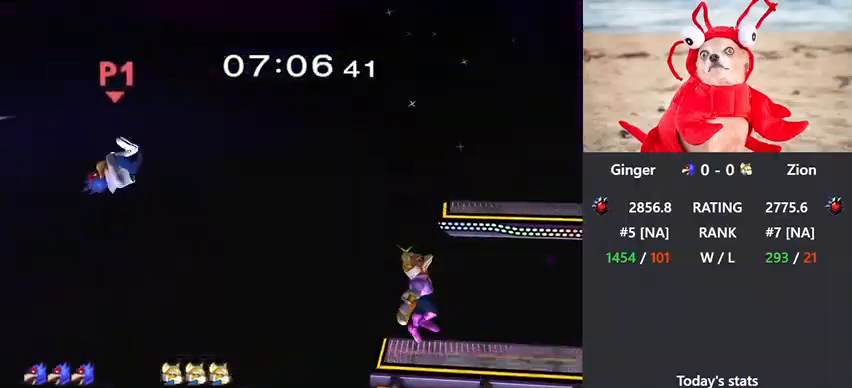
Gameplay with a controller (Nintendo layout); each line is a JSON object with the inputs held at the frame after it. "events" lists button and stick changes between this image and that frame as [ms after this image, input, new state], when the widget could be followed in between. Not read: L3 R3.
{"buttons": [], "left_stick": "right", "right_stick": "center", "events": [[200, "B", "down"], [467, "B", "up"]]}
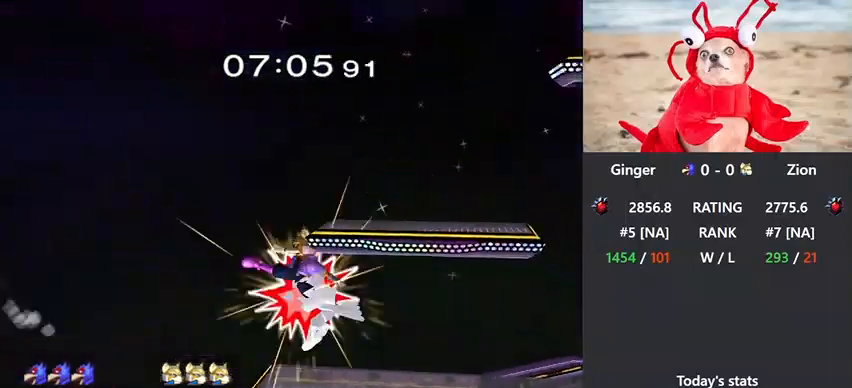
{"buttons": [], "left_stick": "center", "right_stick": "center", "events": [[67, "left_stick", "up-right"], [333, "left_stick", "right"], [367, "X", "down"], [467, "X", "up"], [500, "left_stick", "center"]]}
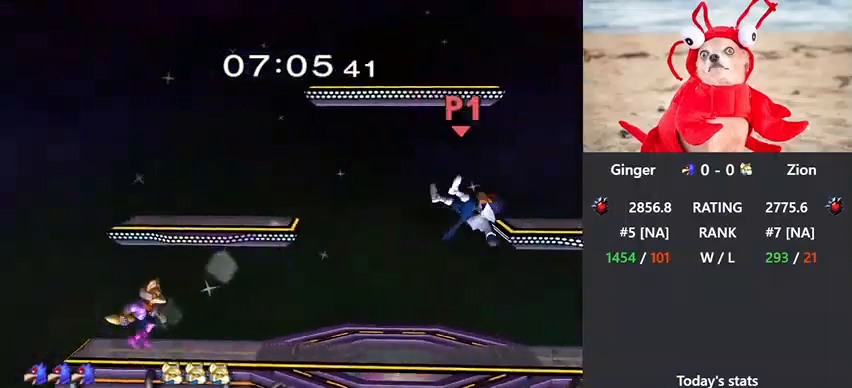
{"buttons": [], "left_stick": "left", "right_stick": "down", "events": [[200, "R1", "down"], [200, "left_stick", "left"], [400, "R1", "up"], [400, "right_stick", "down"]]}
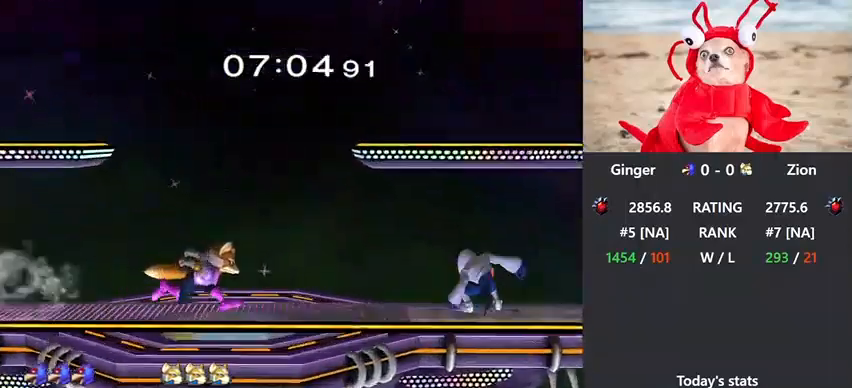
{"buttons": [], "left_stick": "down", "right_stick": "center", "events": [[267, "right_stick", "center"], [400, "left_stick", "down"]]}
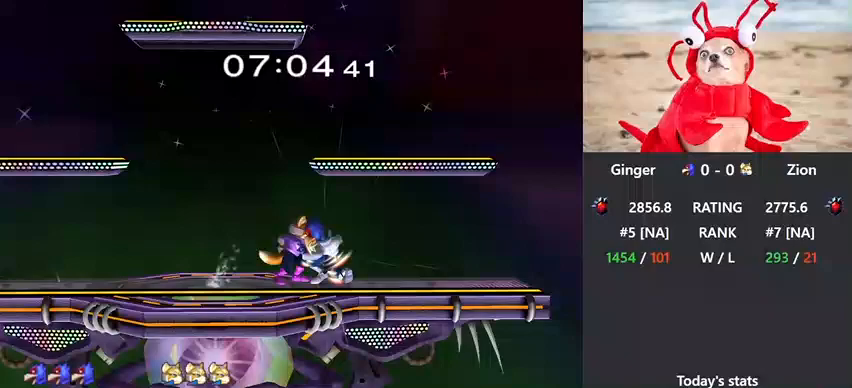
{"buttons": ["X"], "left_stick": "right", "right_stick": "center", "events": [[33, "B", "down"], [67, "B", "up"], [167, "X", "down"], [167, "left_stick", "center"], [200, "X", "up"], [267, "left_stick", "right"], [467, "X", "down"]]}
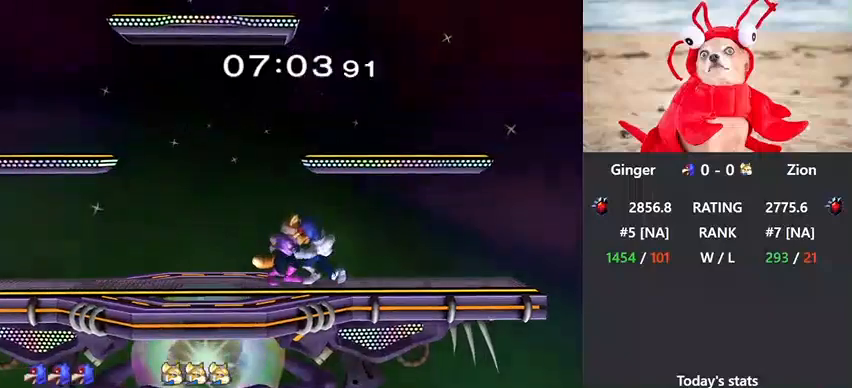
{"buttons": [], "left_stick": "right", "right_stick": "center", "events": [[67, "X", "up"], [133, "A", "down"], [133, "B", "down"], [233, "B", "up"], [267, "A", "up"], [300, "A", "down"], [400, "A", "up"]]}
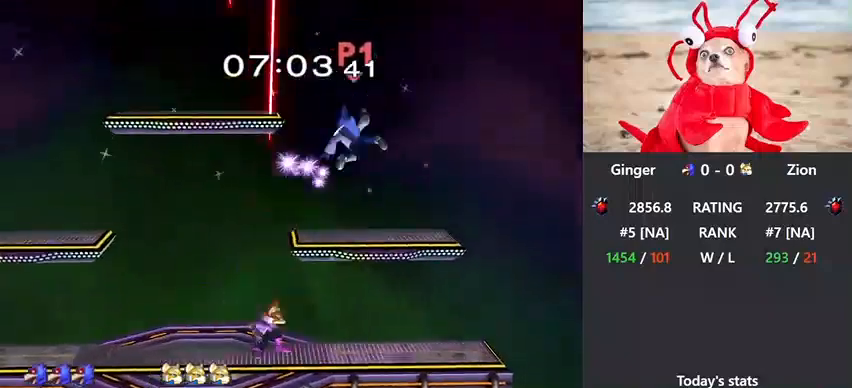
{"buttons": ["R1"], "left_stick": "down-left", "right_stick": "center", "events": [[67, "left_stick", "center"], [200, "R1", "down"], [333, "R1", "up"], [400, "left_stick", "down-left"], [433, "R1", "down"]]}
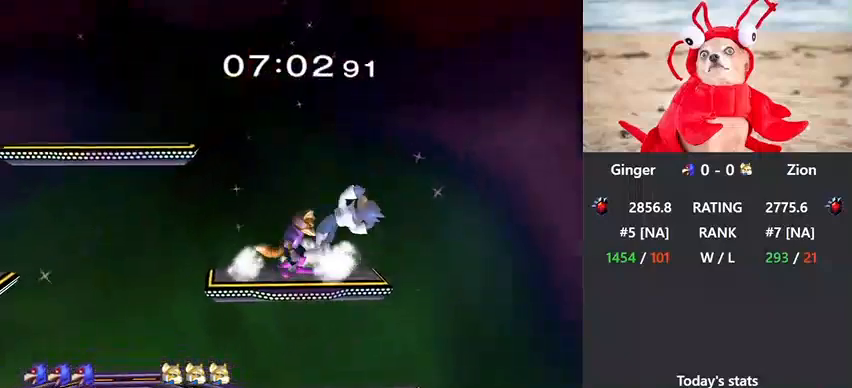
{"buttons": ["R1"], "left_stick": "left", "right_stick": "center", "events": [[33, "left_stick", "left"]]}
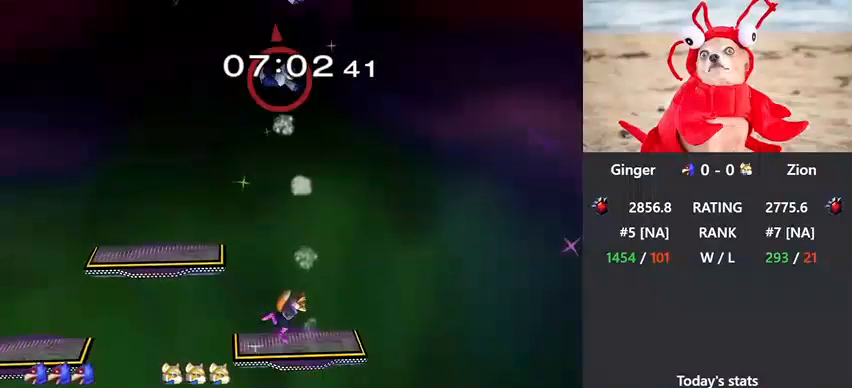
{"buttons": [], "left_stick": "down", "right_stick": "center", "events": [[67, "R1", "up"], [67, "left_stick", "center"], [200, "left_stick", "down"]]}
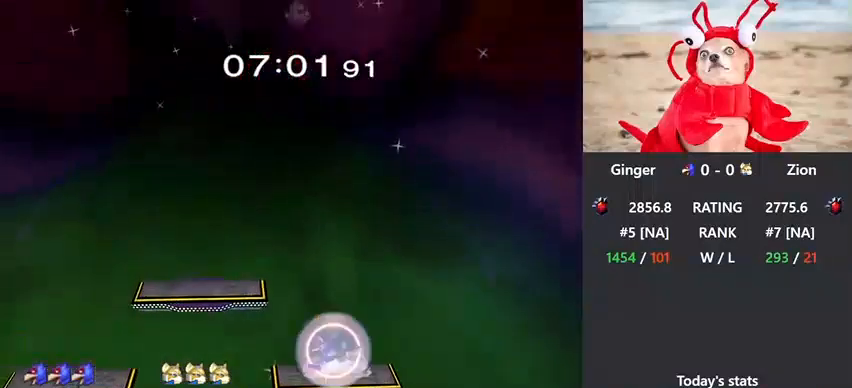
{"buttons": [], "left_stick": "center", "right_stick": "center", "events": [[267, "left_stick", "center"]]}
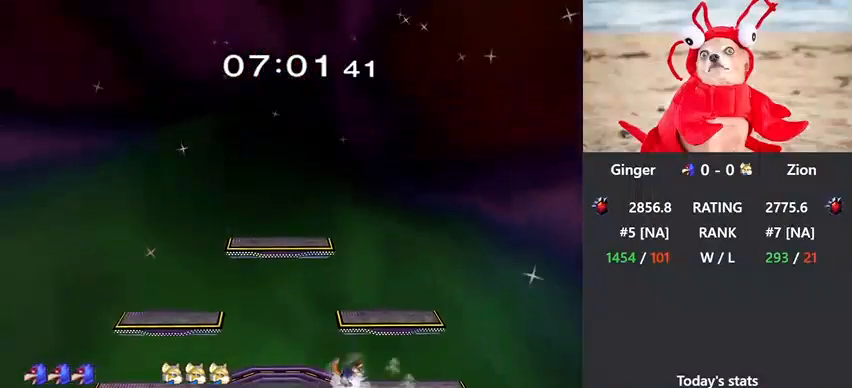
{"buttons": [], "left_stick": "center", "right_stick": "center", "events": []}
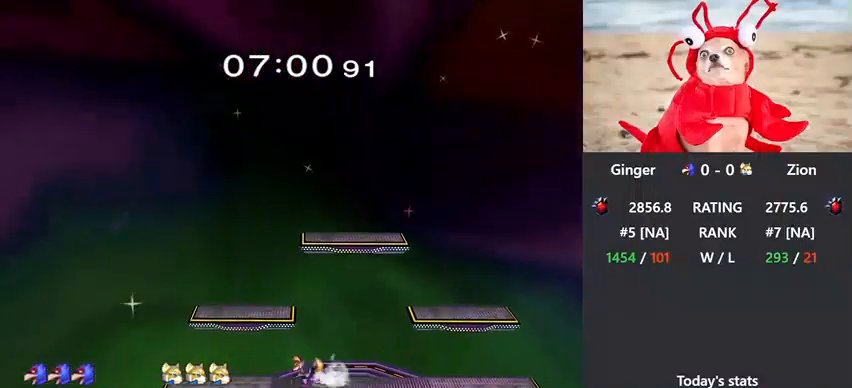
{"buttons": [], "left_stick": "center", "right_stick": "center", "events": []}
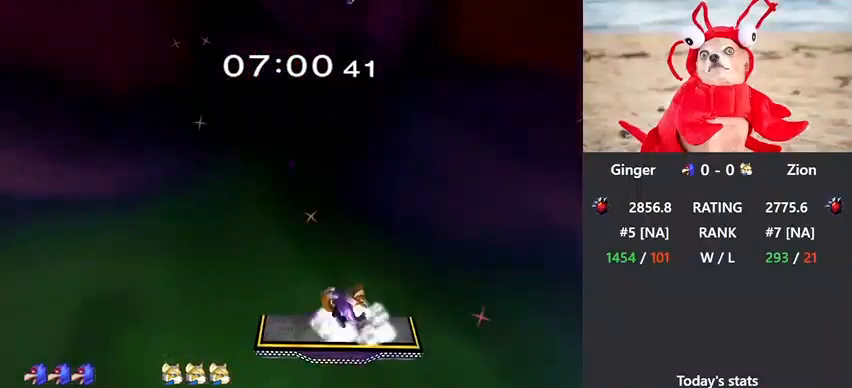
{"buttons": [], "left_stick": "center", "right_stick": "center", "events": []}
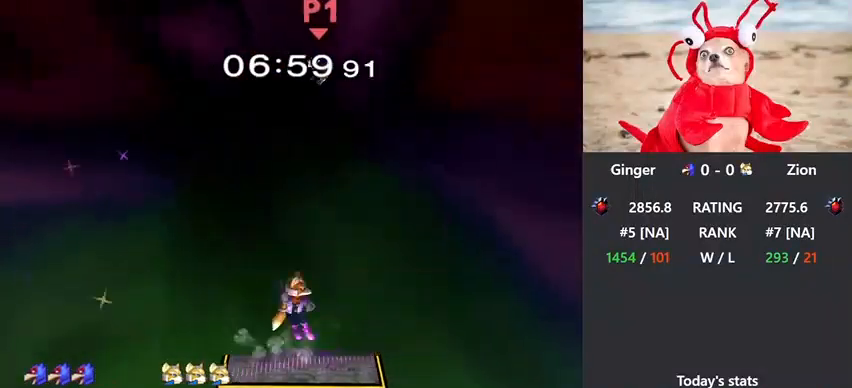
{"buttons": [], "left_stick": "up-right", "right_stick": "center", "events": [[267, "left_stick", "up"], [333, "left_stick", "left"], [433, "left_stick", "down-right"], [500, "left_stick", "up-right"]]}
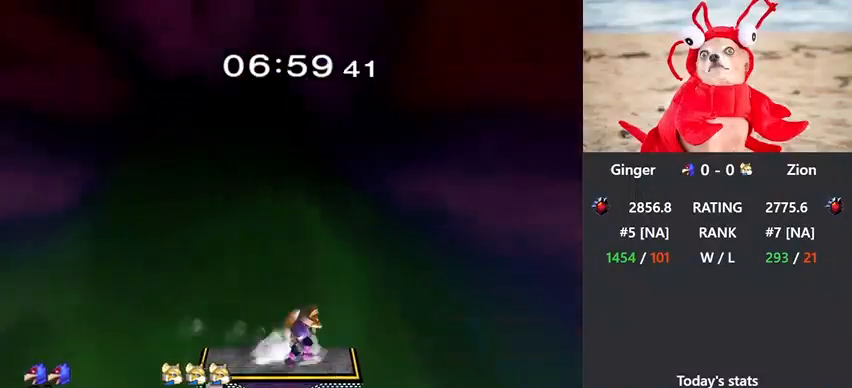
{"buttons": [], "left_stick": "up-left", "right_stick": "center", "events": [[67, "left_stick", "left"], [133, "left_stick", "down"], [200, "left_stick", "up-right"], [267, "left_stick", "up-left"], [333, "left_stick", "down"], [400, "left_stick", "right"], [467, "left_stick", "up-left"]]}
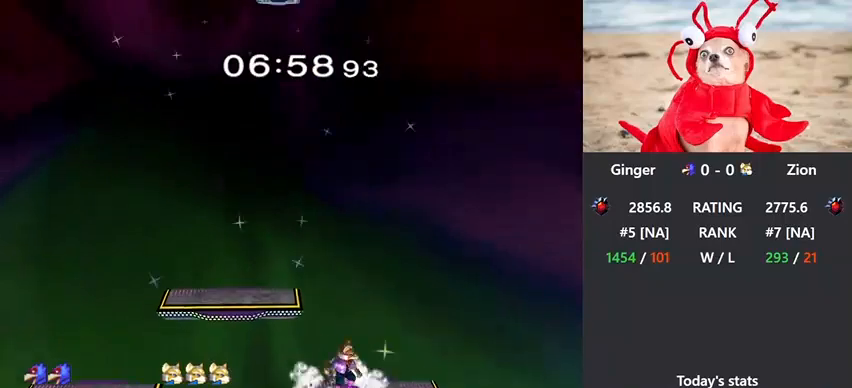
{"buttons": [], "left_stick": "center", "right_stick": "center", "events": [[33, "left_stick", "down"], [100, "left_stick", "right"], [167, "left_stick", "up-left"], [267, "left_stick", "center"]]}
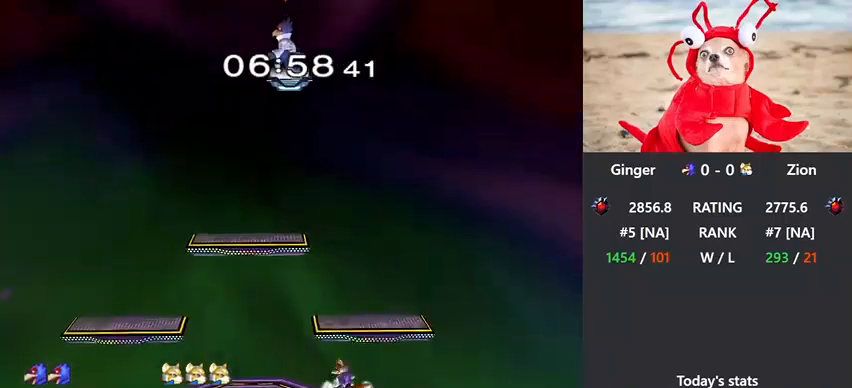
{"buttons": [], "left_stick": "down-left", "right_stick": "center", "events": [[267, "left_stick", "left"], [500, "left_stick", "down-left"]]}
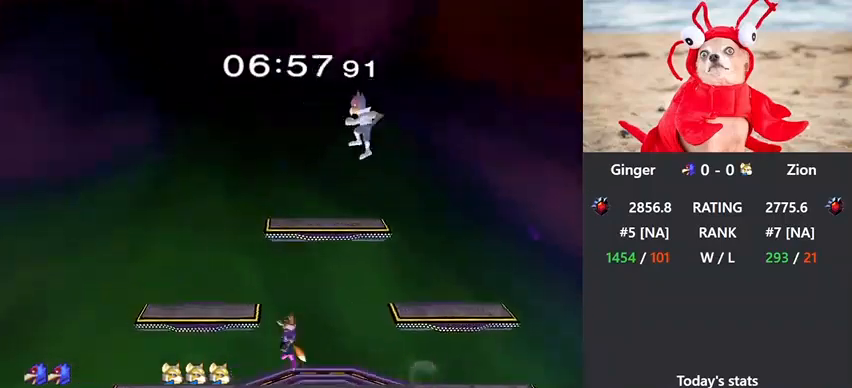
{"buttons": [], "left_stick": "left", "right_stick": "center", "events": [[167, "B", "down"], [200, "left_stick", "center"], [300, "B", "up"], [300, "left_stick", "down-right"], [367, "left_stick", "center"], [467, "left_stick", "left"]]}
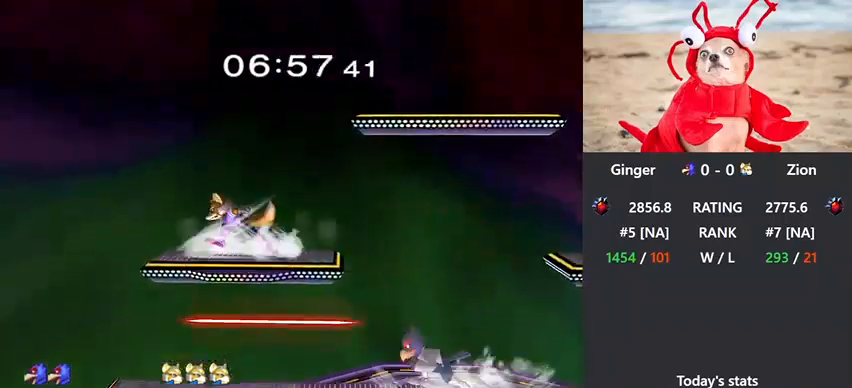
{"buttons": [], "left_stick": "right", "right_stick": "center", "events": [[33, "X", "down"], [167, "left_stick", "down-left"], [200, "X", "up"], [333, "left_stick", "right"]]}
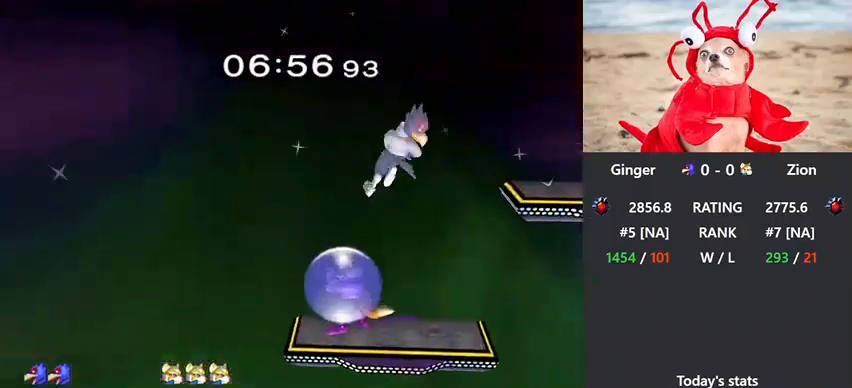
{"buttons": ["R1"], "left_stick": "up-left", "right_stick": "center", "events": [[167, "left_stick", "down"], [200, "R1", "down"], [300, "left_stick", "up-left"]]}
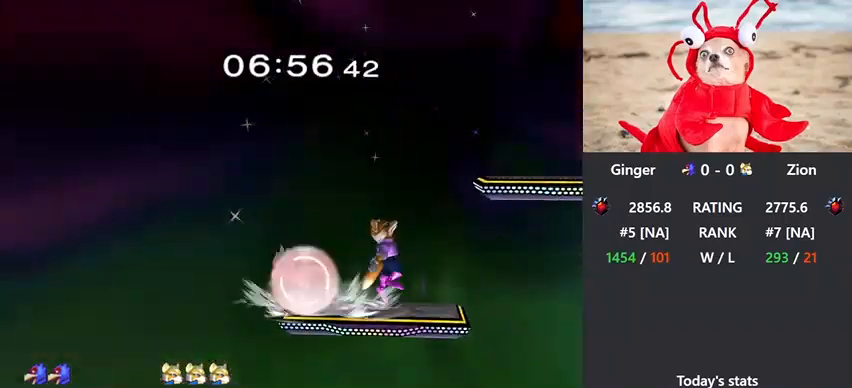
{"buttons": [], "left_stick": "right", "right_stick": "center", "events": [[133, "left_stick", "center"], [167, "X", "down"], [267, "R1", "up"], [267, "X", "up"], [267, "left_stick", "right"]]}
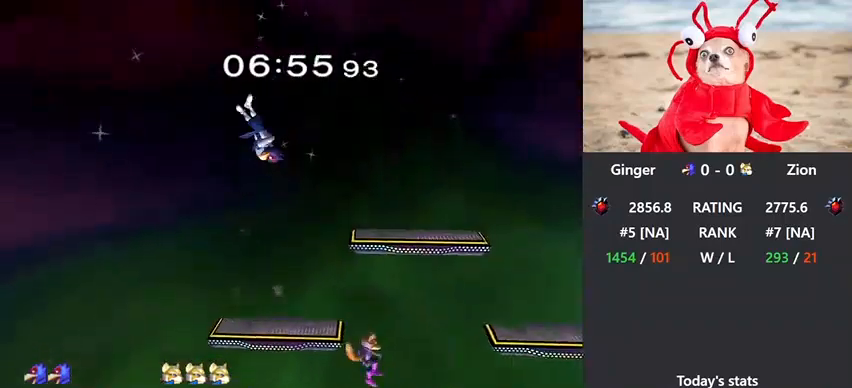
{"buttons": ["X"], "left_stick": "left", "right_stick": "center", "events": [[167, "left_stick", "down"], [233, "left_stick", "down-left"], [367, "X", "down"], [467, "left_stick", "left"]]}
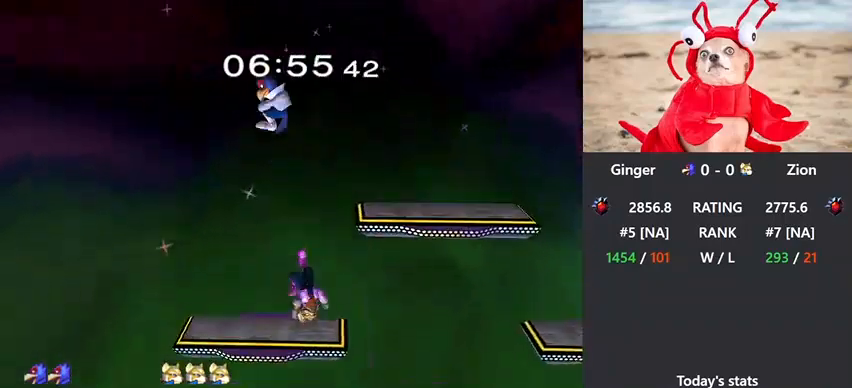
{"buttons": [], "left_stick": "up-right", "right_stick": "center", "events": [[33, "X", "up"], [100, "left_stick", "right"], [267, "left_stick", "center"], [433, "left_stick", "up-right"]]}
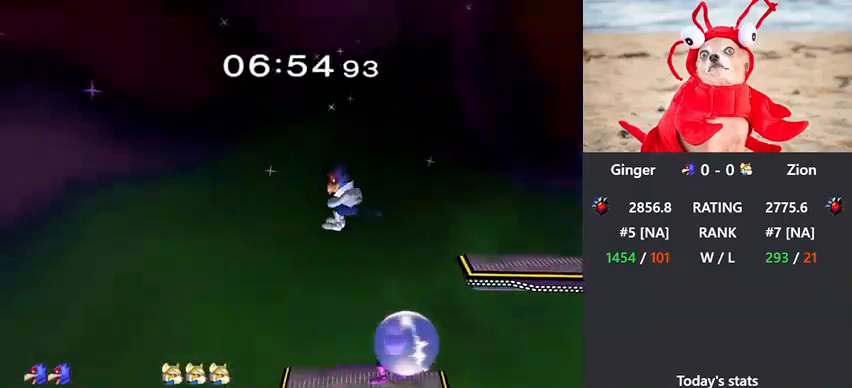
{"buttons": [], "left_stick": "up", "right_stick": "center", "events": [[100, "left_stick", "down"], [267, "left_stick", "right"], [333, "left_stick", "up"], [433, "A", "down"], [467, "A", "up"]]}
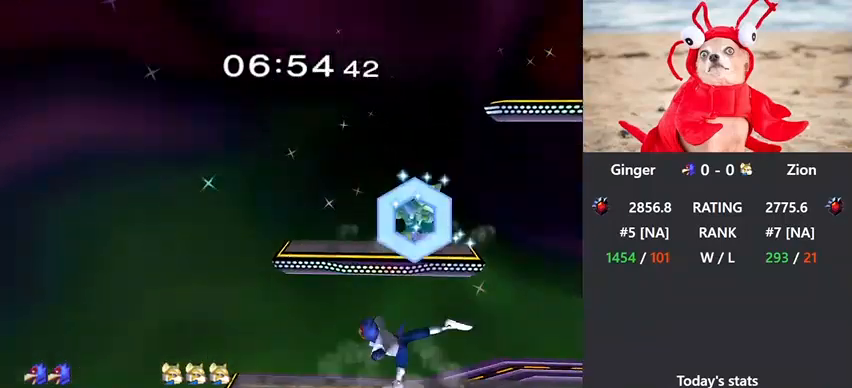
{"buttons": ["X"], "left_stick": "center", "right_stick": "center", "events": [[33, "A", "down"], [133, "A", "up"], [233, "left_stick", "center"], [500, "X", "down"]]}
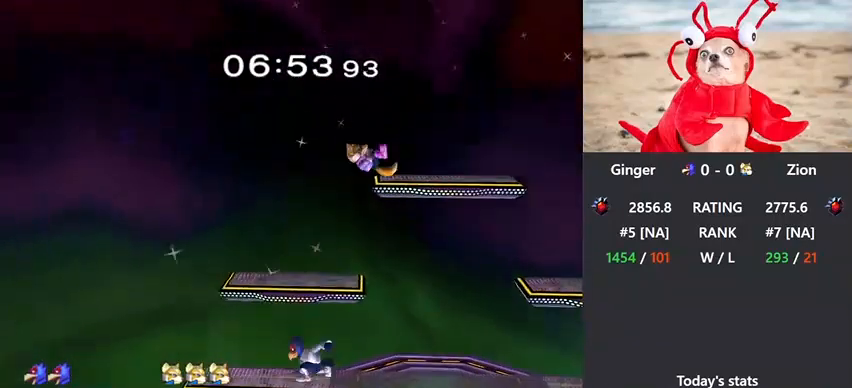
{"buttons": [], "left_stick": "center", "right_stick": "center", "events": [[67, "left_stick", "right"], [100, "A", "down"], [100, "X", "up"], [400, "A", "up"], [500, "left_stick", "center"]]}
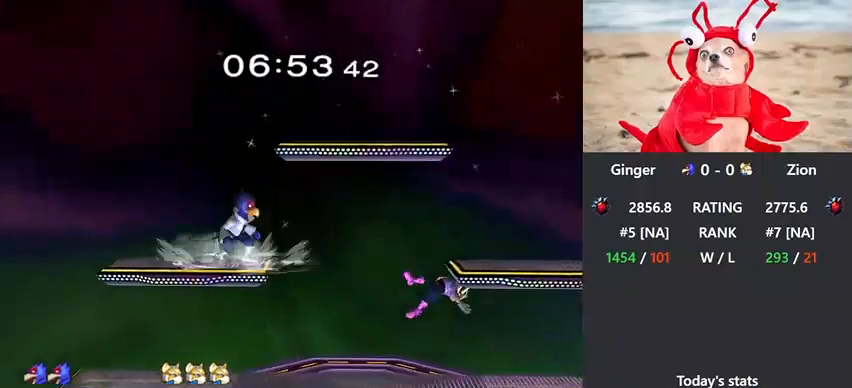
{"buttons": [], "left_stick": "center", "right_stick": "center", "events": [[100, "left_stick", "right"], [233, "left_stick", "center"], [267, "B", "down"], [333, "B", "up"], [333, "left_stick", "down-right"], [433, "left_stick", "center"]]}
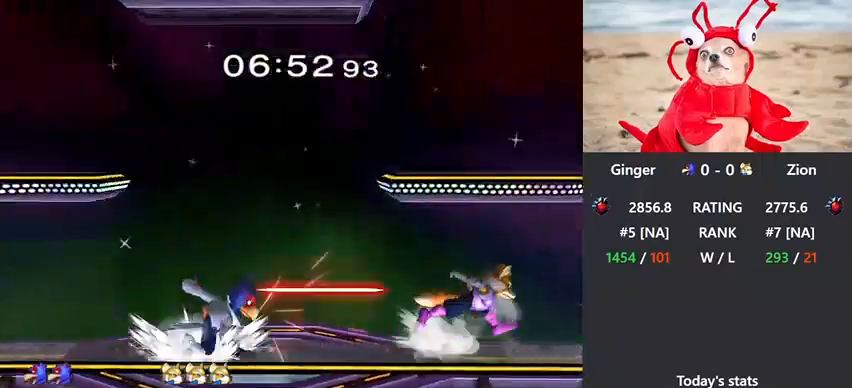
{"buttons": [], "left_stick": "up", "right_stick": "up", "events": [[33, "left_stick", "right"], [133, "X", "down"], [167, "X", "up"], [367, "left_stick", "center"], [500, "left_stick", "up"], [500, "right_stick", "up"]]}
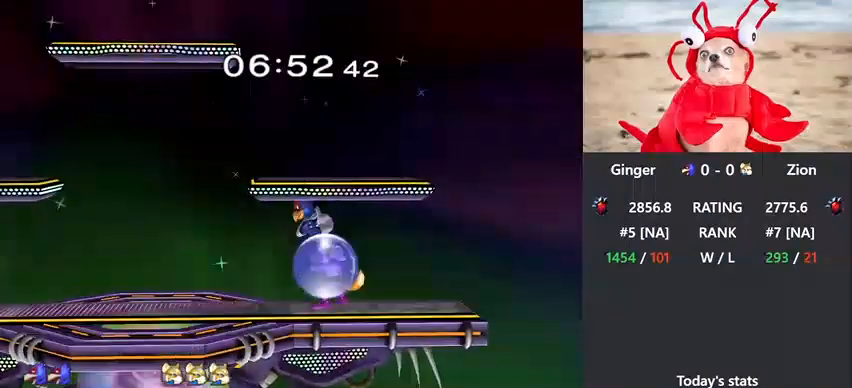
{"buttons": ["A"], "left_stick": "left", "right_stick": "center", "events": [[33, "right_stick", "center"], [133, "R1", "down"], [133, "left_stick", "down-left"], [233, "left_stick", "center"], [267, "R1", "up"], [367, "X", "down"], [433, "X", "up"], [433, "left_stick", "left"], [467, "A", "down"]]}
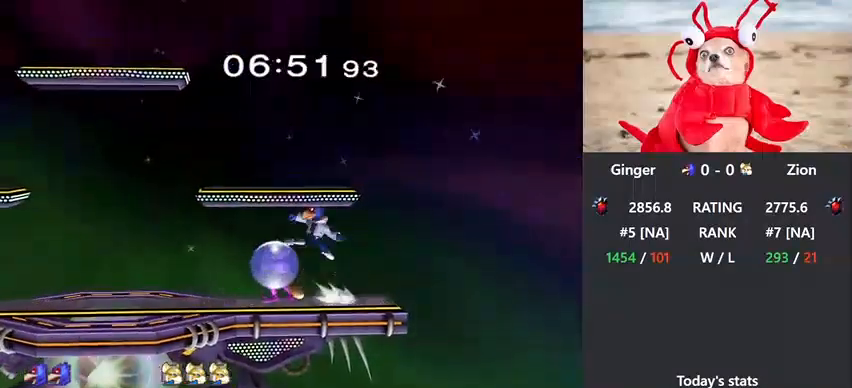
{"buttons": ["R1"], "left_stick": "up-left", "right_stick": "center", "events": [[133, "left_stick", "right"], [167, "A", "up"], [433, "left_stick", "up-left"], [467, "R1", "down"]]}
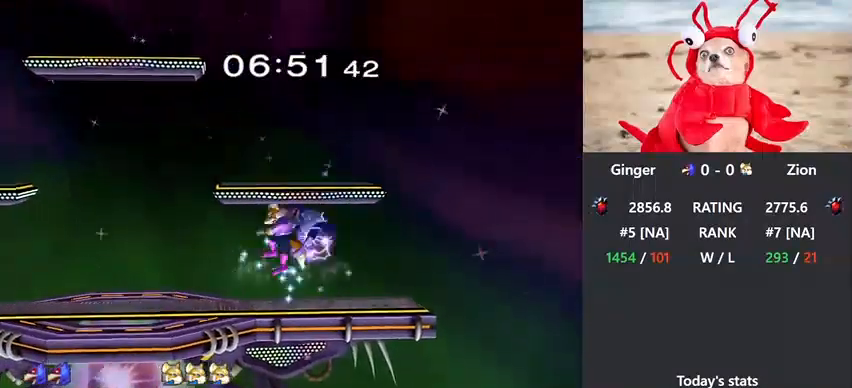
{"buttons": ["X"], "left_stick": "left", "right_stick": "center", "events": [[267, "R1", "up"], [367, "X", "down"], [367, "left_stick", "left"], [467, "X", "up"], [500, "X", "down"]]}